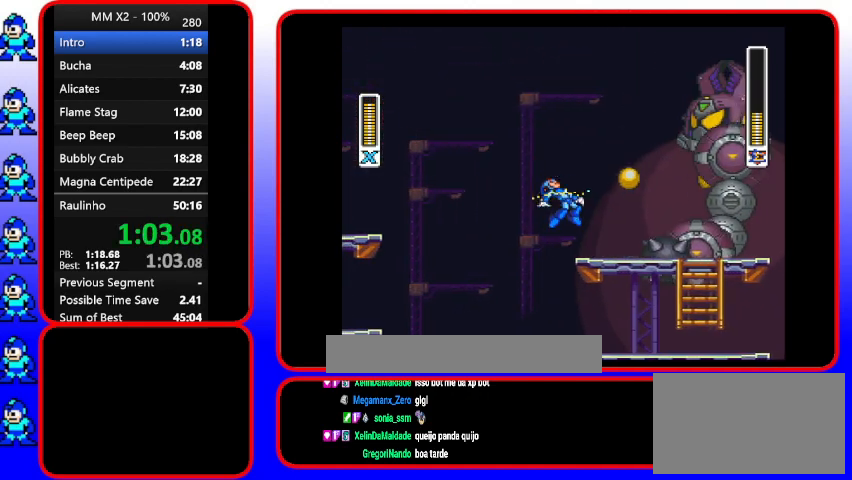
Gameplay with a controller (Nintendo layout); each line is a JSON object with the inputs held at the frame after it. "events" lists button and stick changes between this image and that frame as [ms after this image, input, new state], when the widget could be followed in between. Not read: L3 R3.
{"buttons": ["Y"], "events": [[33, "DPAD_RIGHT", "down"], [400, "DPAD_RIGHT", "up"]]}
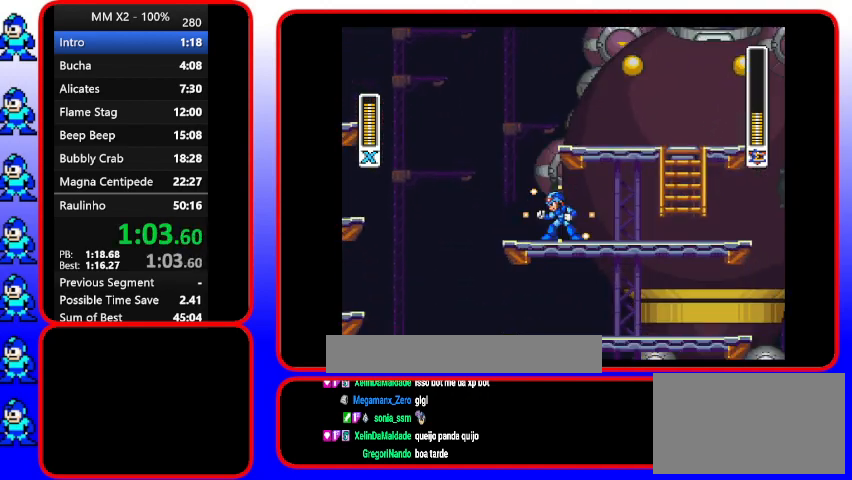
{"buttons": ["B", "Y", "DPAD_RIGHT"], "events": [[67, "DPAD_LEFT", "down"], [333, "B", "down"], [333, "DPAD_LEFT", "up"], [333, "DPAD_UP", "down"], [500, "DPAD_RIGHT", "down"], [500, "DPAD_UP", "up"]]}
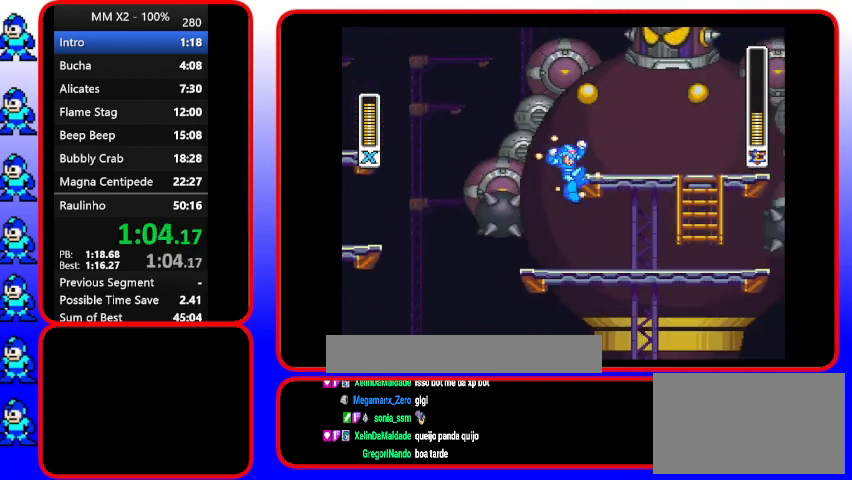
{"buttons": ["B", "Y"], "events": [[133, "B", "up"], [267, "B", "down"], [400, "DPAD_RIGHT", "up"]]}
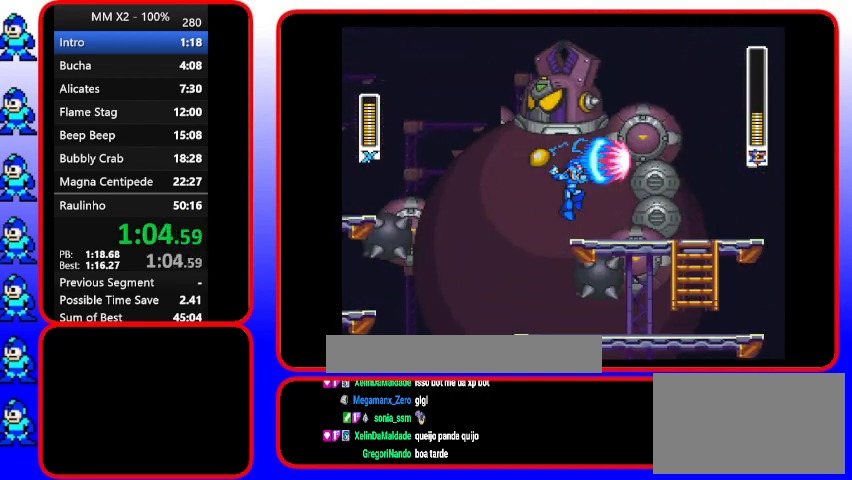
{"buttons": ["Y", "DPAD_RIGHT"], "events": [[67, "B", "up"], [67, "DPAD_RIGHT", "down"], [67, "Y", "up"], [200, "Y", "down"]]}
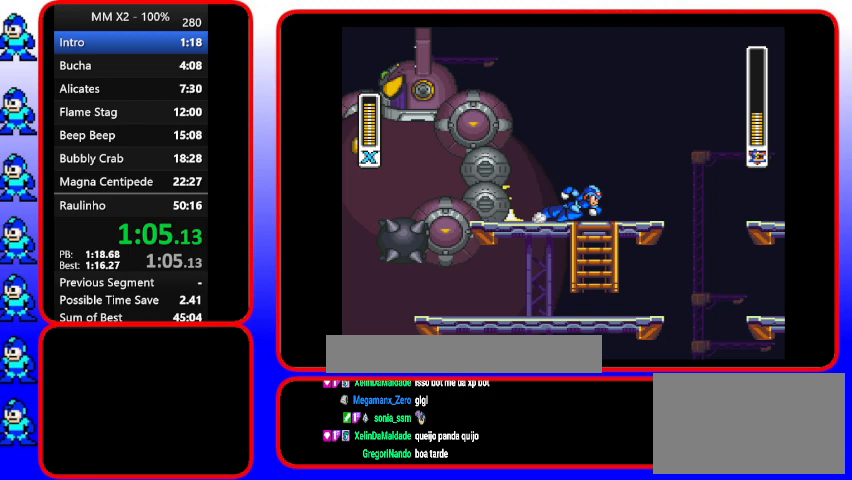
{"buttons": [], "events": [[133, "DPAD_RIGHT", "up"], [267, "DPAD_LEFT", "down"], [433, "DPAD_LEFT", "up"], [433, "Y", "up"]]}
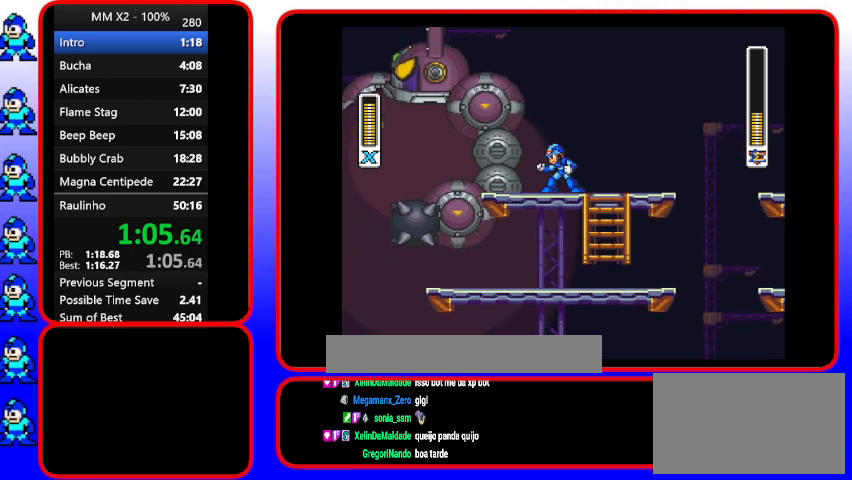
{"buttons": [], "events": []}
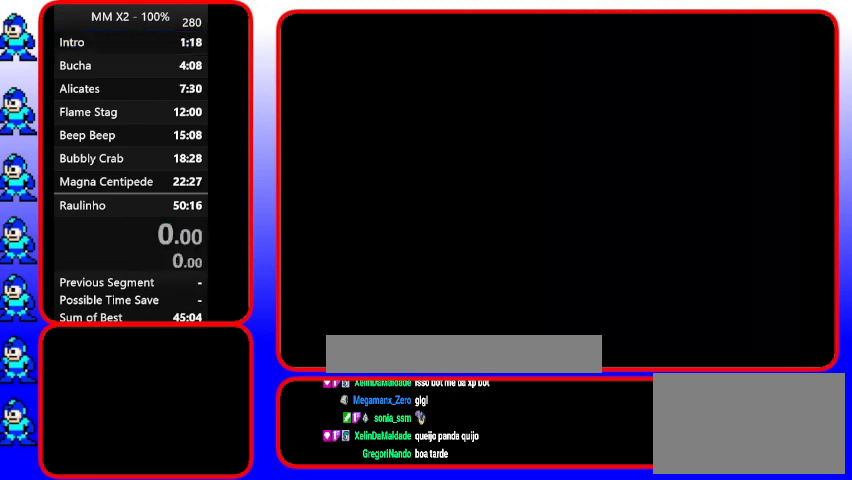
{"buttons": [], "events": []}
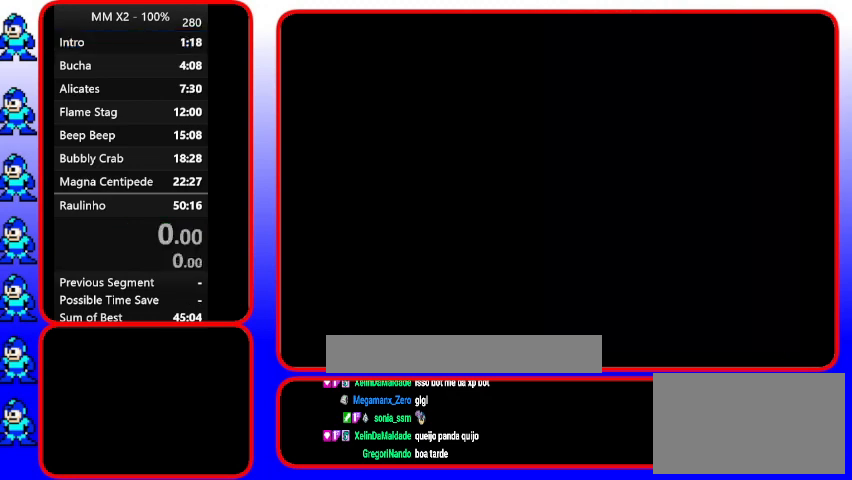
{"buttons": [], "events": []}
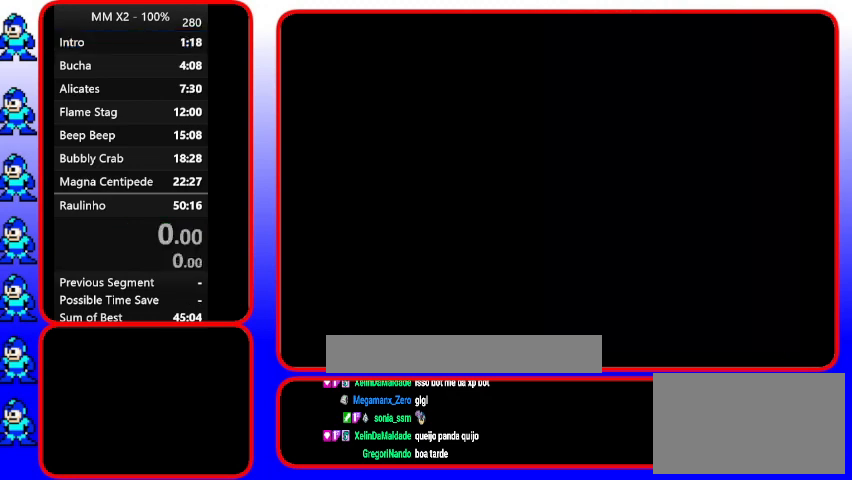
{"buttons": [], "events": []}
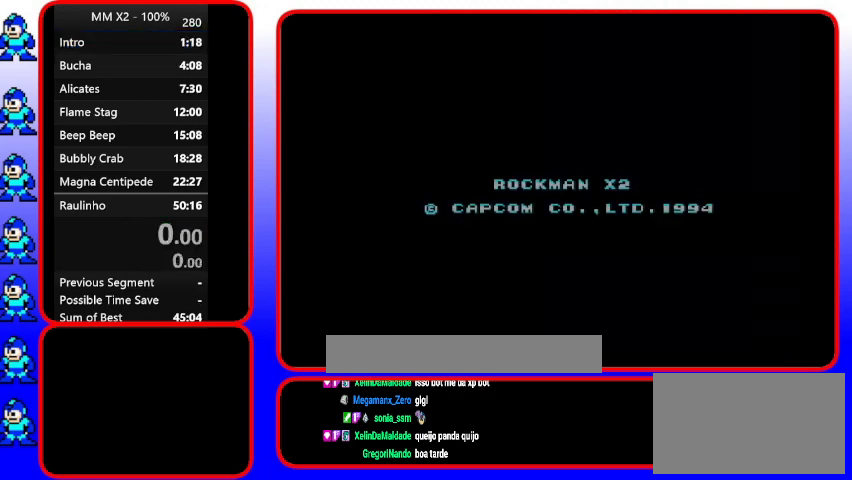
{"buttons": [], "events": []}
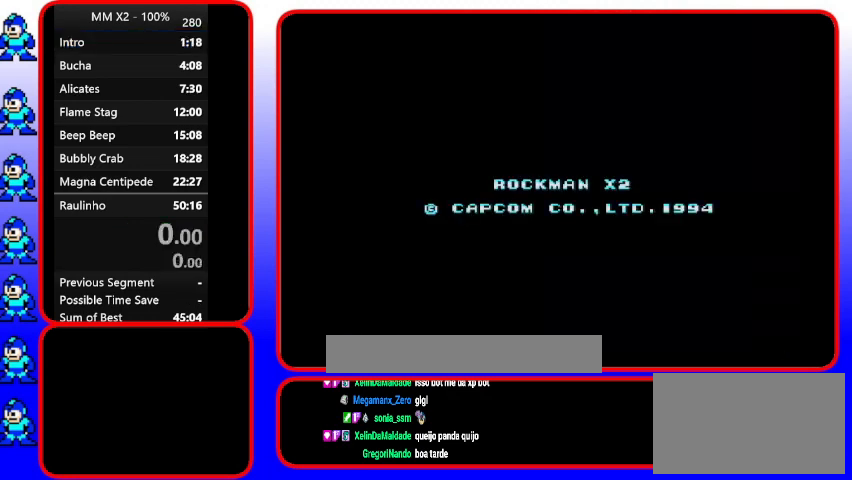
{"buttons": [], "events": []}
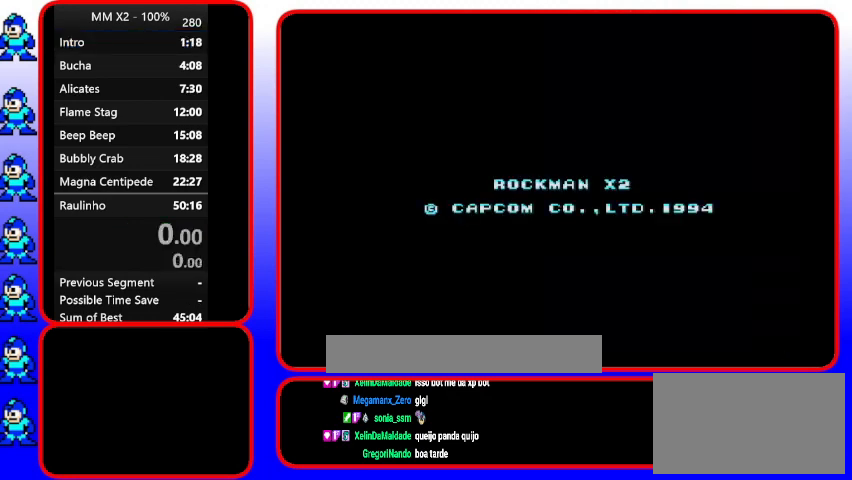
{"buttons": ["START"], "events": [[500, "START", "down"]]}
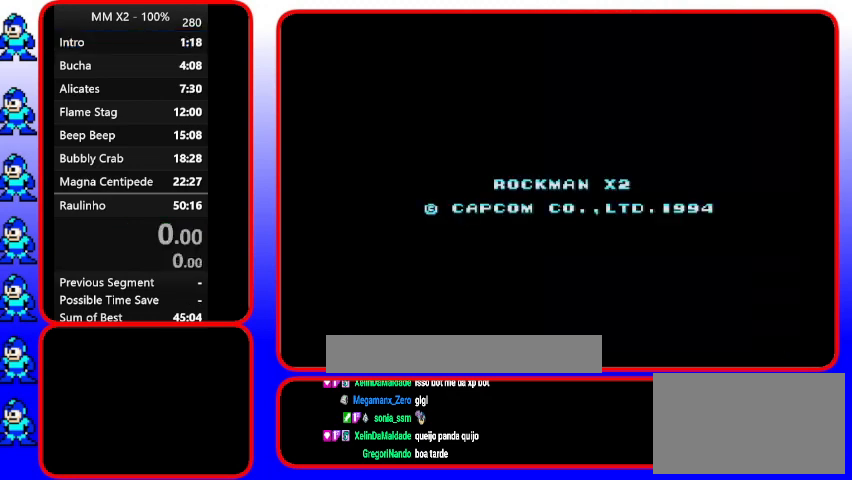
{"buttons": [], "events": [[100, "START", "up"], [167, "START", "down"], [267, "START", "up"]]}
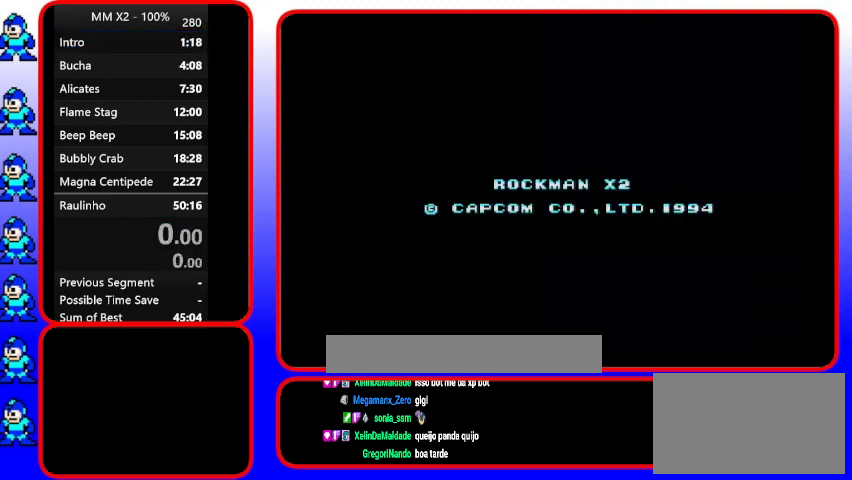
{"buttons": [], "events": [[400, "START", "down"], [500, "START", "up"]]}
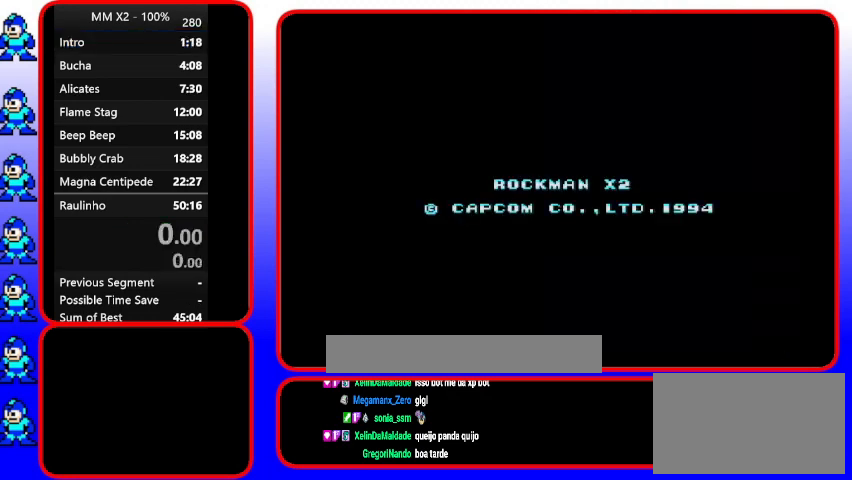
{"buttons": ["START"], "events": [[167, "START", "down"], [233, "START", "up"], [333, "START", "down"]]}
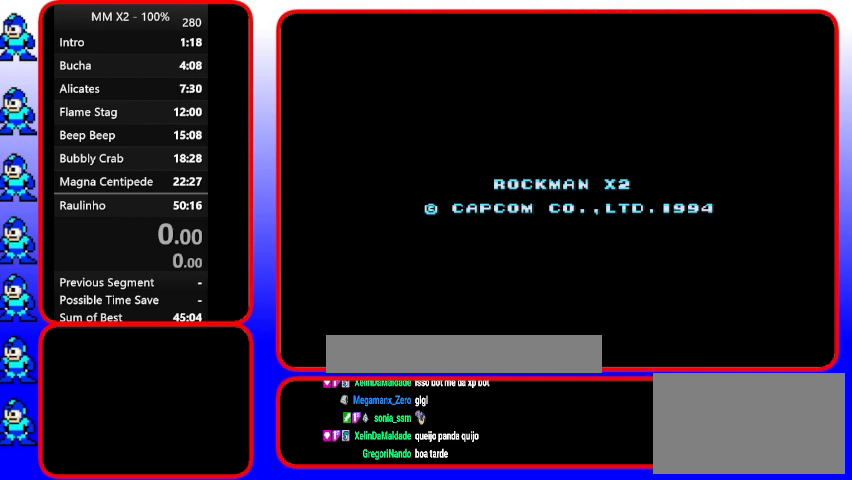
{"buttons": [], "events": [[33, "START", "up"], [167, "START", "down"], [267, "START", "up"]]}
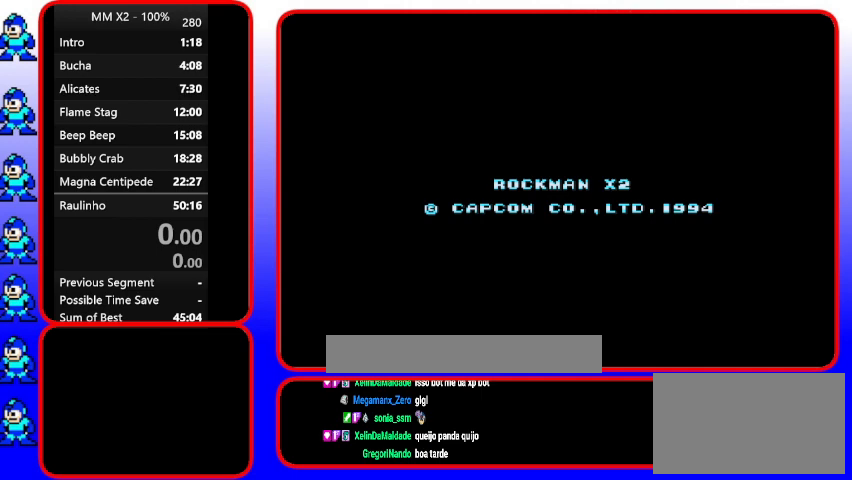
{"buttons": [], "events": [[100, "START", "down"], [200, "START", "up"], [367, "START", "down"], [467, "START", "up"]]}
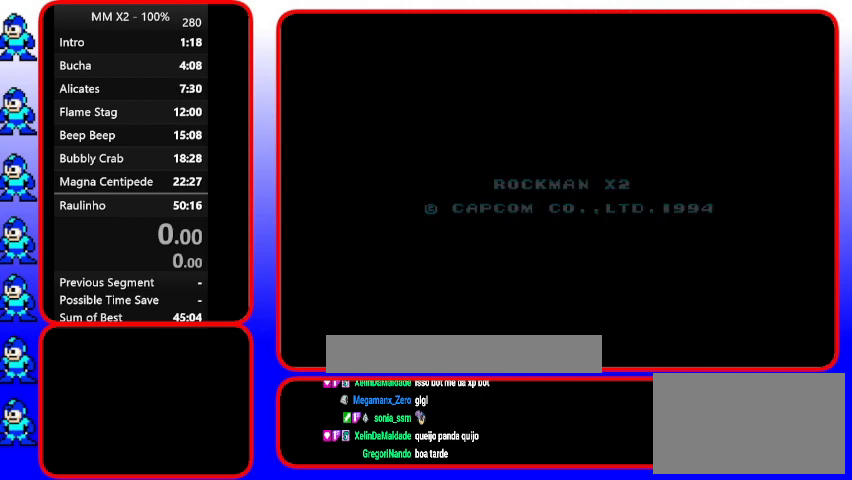
{"buttons": [], "events": [[133, "START", "down"], [200, "START", "up"], [367, "START", "down"], [467, "START", "up"]]}
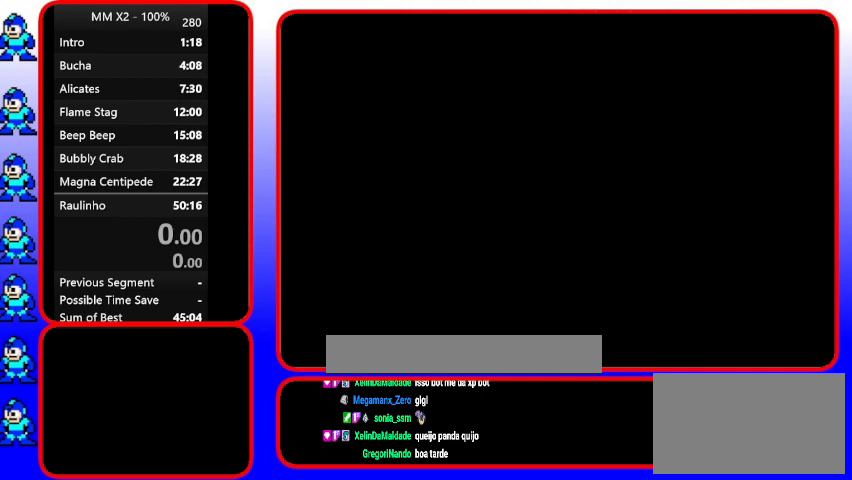
{"buttons": ["START"], "events": [[133, "START", "down"], [233, "START", "up"], [467, "START", "down"]]}
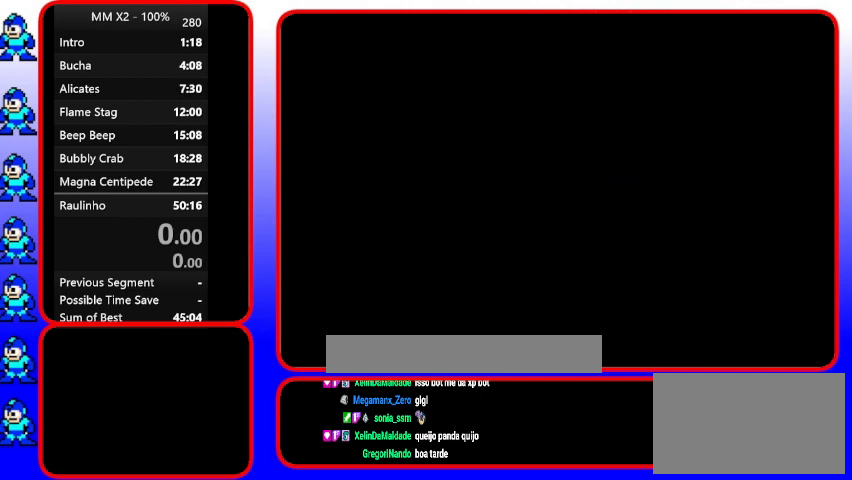
{"buttons": [], "events": [[67, "START", "up"], [267, "START", "down"], [433, "START", "up"]]}
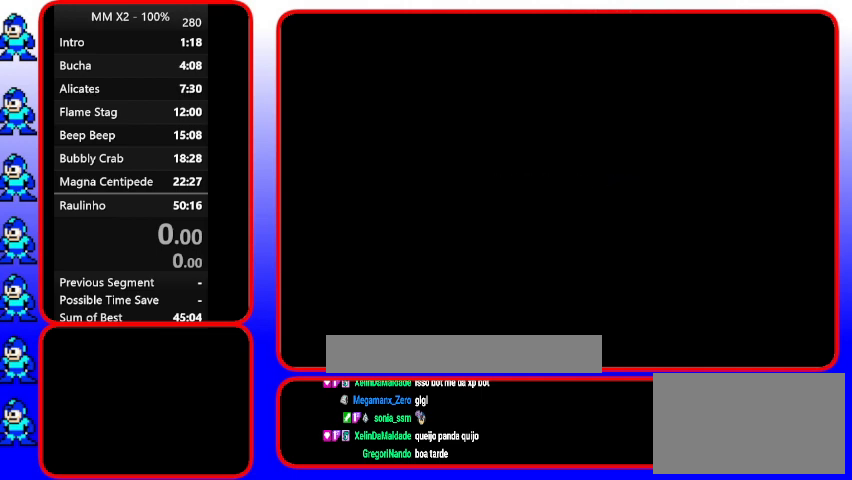
{"buttons": [], "events": [[100, "START", "down"], [233, "START", "up"]]}
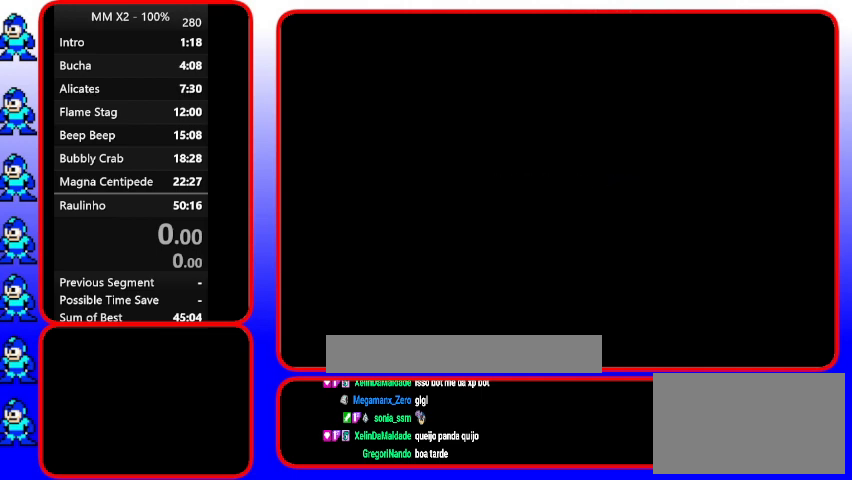
{"buttons": [], "events": [[133, "START", "down"], [233, "START", "up"], [400, "START", "down"], [500, "START", "up"]]}
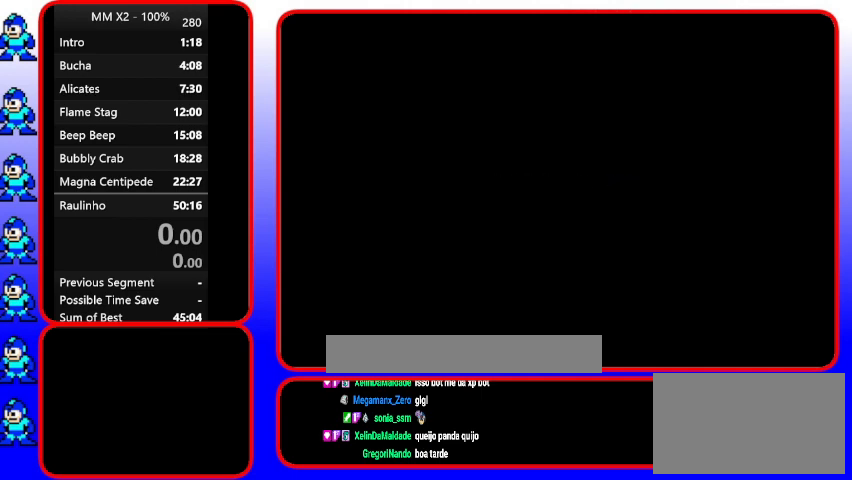
{"buttons": ["START"], "events": [[200, "START", "down"], [400, "START", "up"], [500, "START", "down"]]}
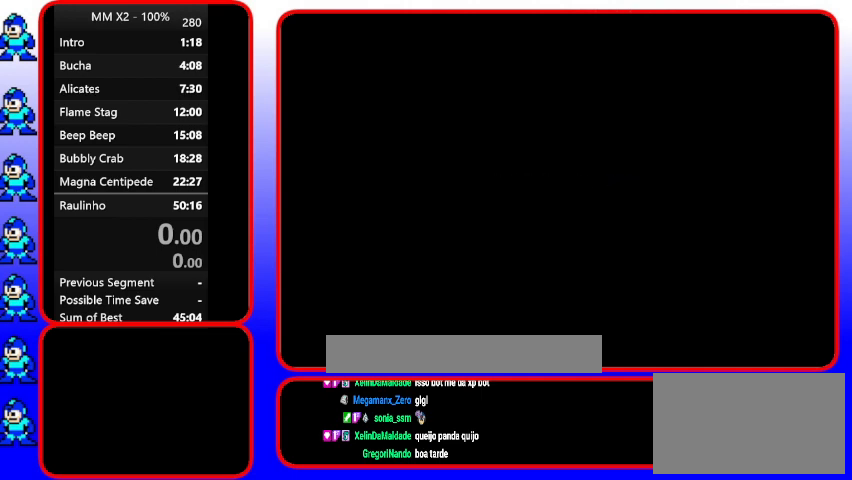
{"buttons": [], "events": [[433, "START", "up"]]}
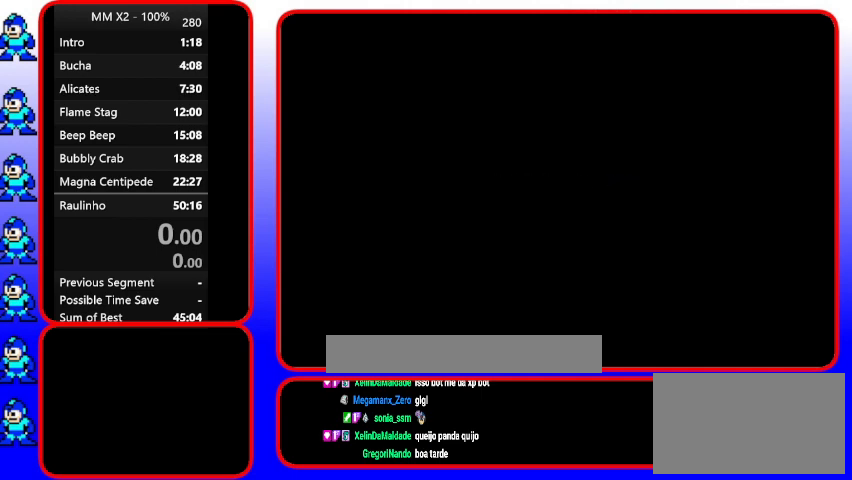
{"buttons": ["START"], "events": [[33, "START", "down"], [200, "START", "up"], [400, "START", "down"]]}
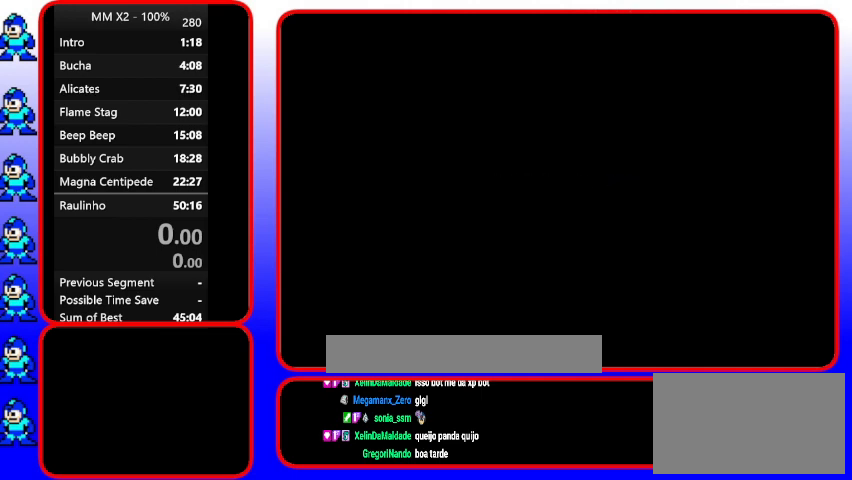
{"buttons": [], "events": [[100, "START", "up"], [300, "START", "down"], [467, "START", "up"]]}
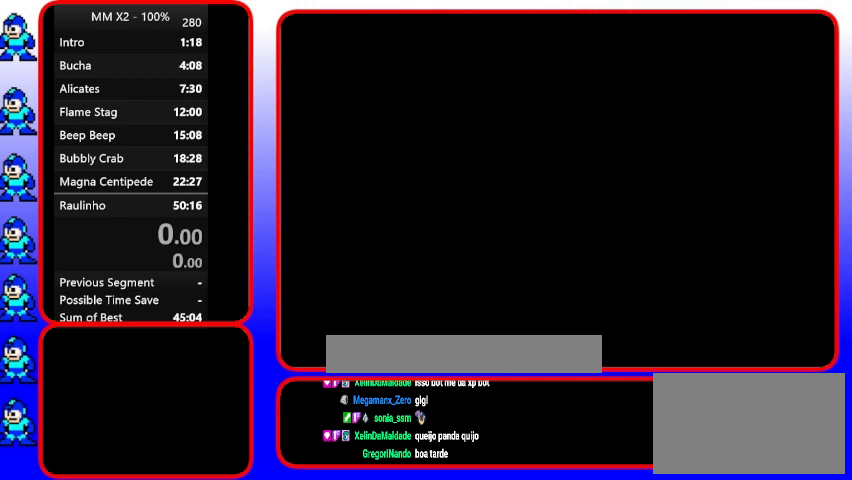
{"buttons": ["START"], "events": [[100, "START", "down"], [367, "START", "up"], [433, "START", "down"]]}
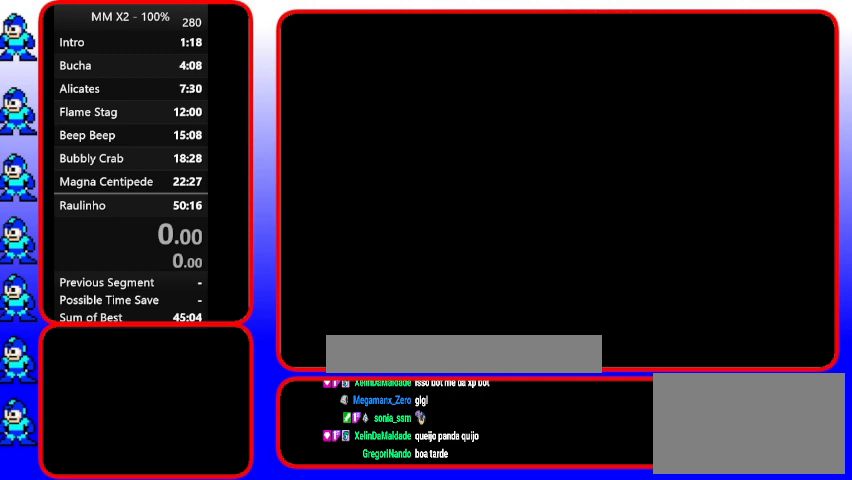
{"buttons": ["START"], "events": [[267, "START", "up"], [467, "START", "down"]]}
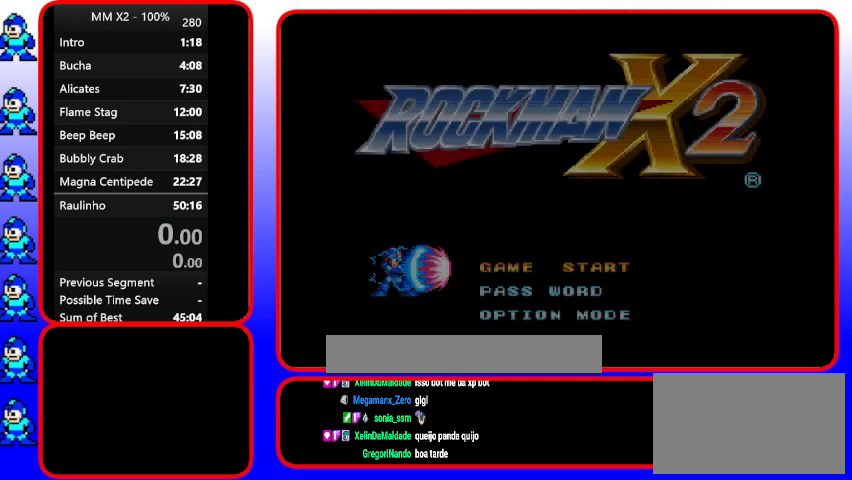
{"buttons": [], "events": [[100, "START", "up"], [267, "START", "down"], [500, "START", "up"]]}